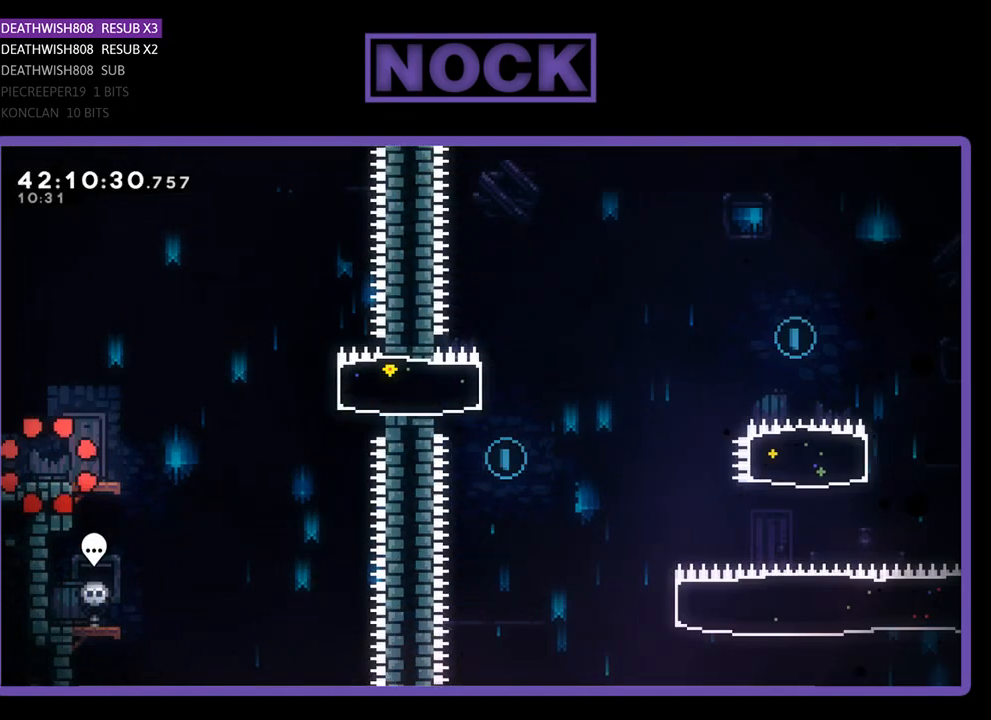
Gameplay with a controller (PlayStation layout); each line is a JSON object with the inputs held at the frame after it. "events" lists button and stick changes between this image and that frame as [ms after this image, input, new state], when the widget could be followed in between. Not read: right_stick.
{"buttons": ["R2", "DPAD_RIGHT"], "left_stick": "center", "events": []}
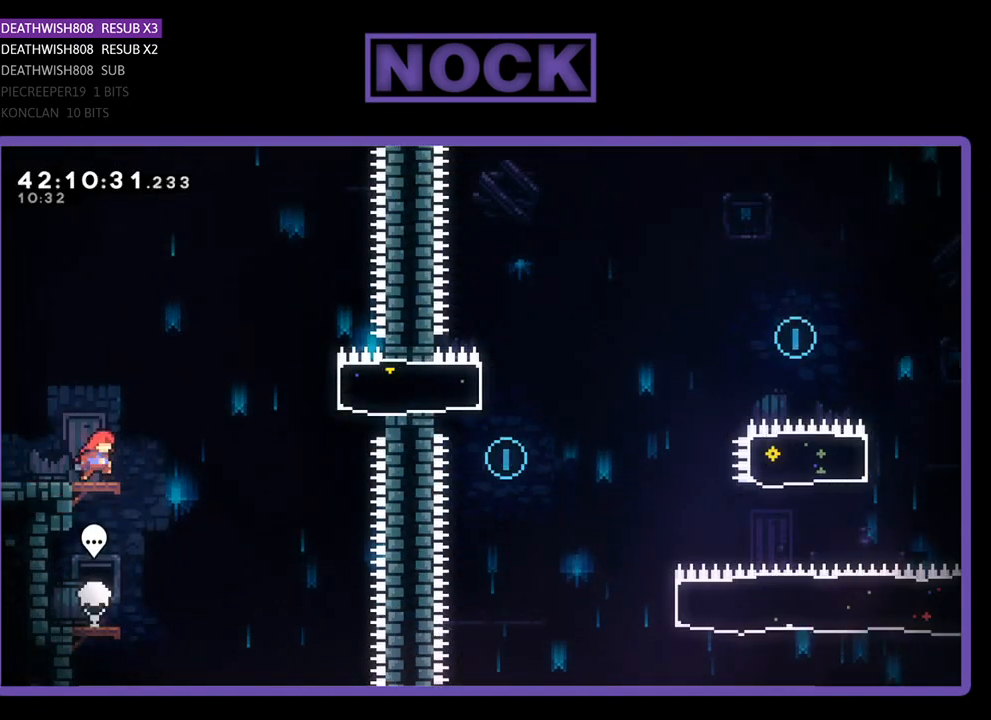
{"buttons": ["CIRCLE", "R2", "DPAD_RIGHT"], "left_stick": "center", "events": [[167, "CROSS", "down"], [367, "CROSS", "up"], [500, "CIRCLE", "down"]]}
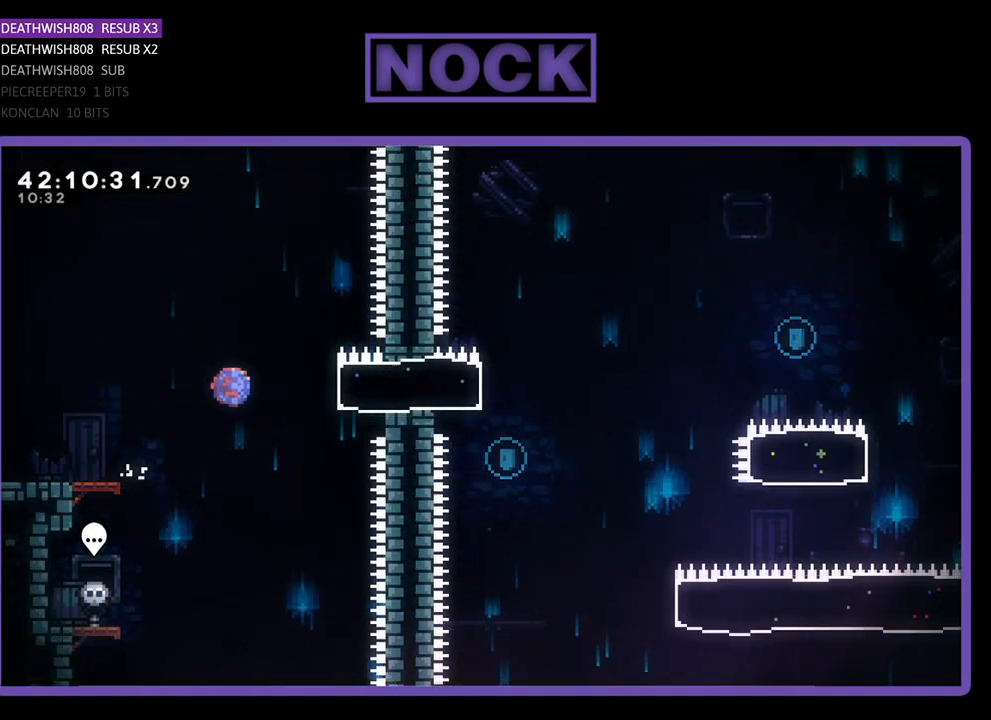
{"buttons": ["R2", "DPAD_LEFT"], "left_stick": "center", "events": [[200, "CIRCLE", "up"], [267, "DPAD_RIGHT", "up"], [300, "DPAD_LEFT", "down"]]}
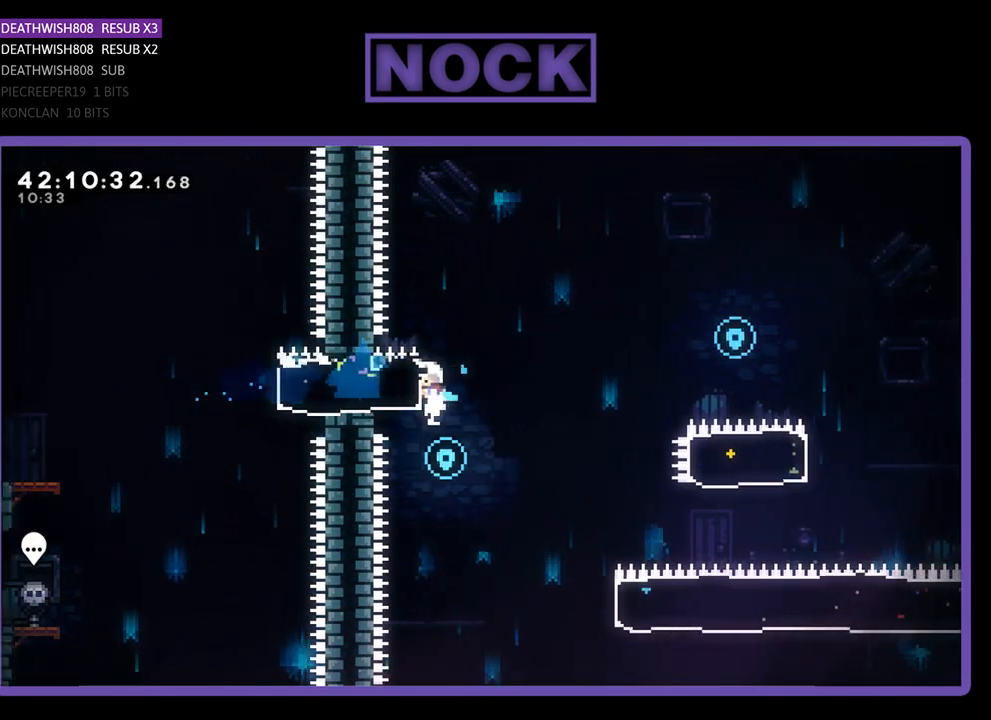
{"buttons": ["R2", "DPAD_RIGHT"], "left_stick": "center", "events": [[33, "DPAD_LEFT", "up"], [233, "DPAD_RIGHT", "down"], [267, "R2", "up"], [467, "R2", "down"]]}
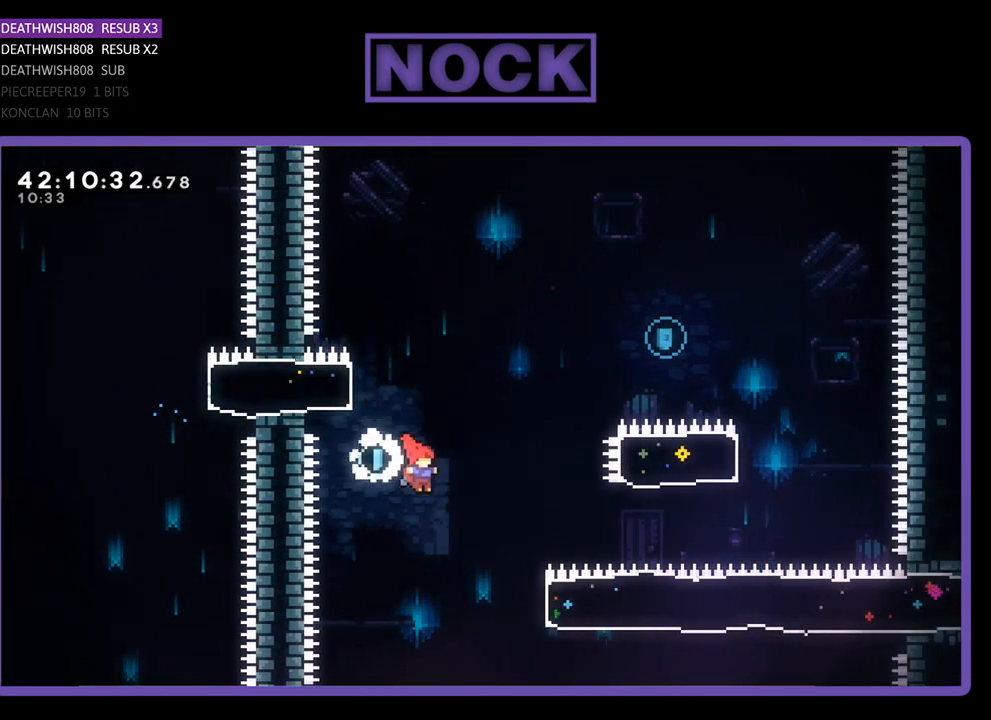
{"buttons": ["CIRCLE", "R2", "DPAD_UP", "DPAD_RIGHT"], "left_stick": "center", "events": [[367, "DPAD_UP", "down"], [467, "CIRCLE", "down"]]}
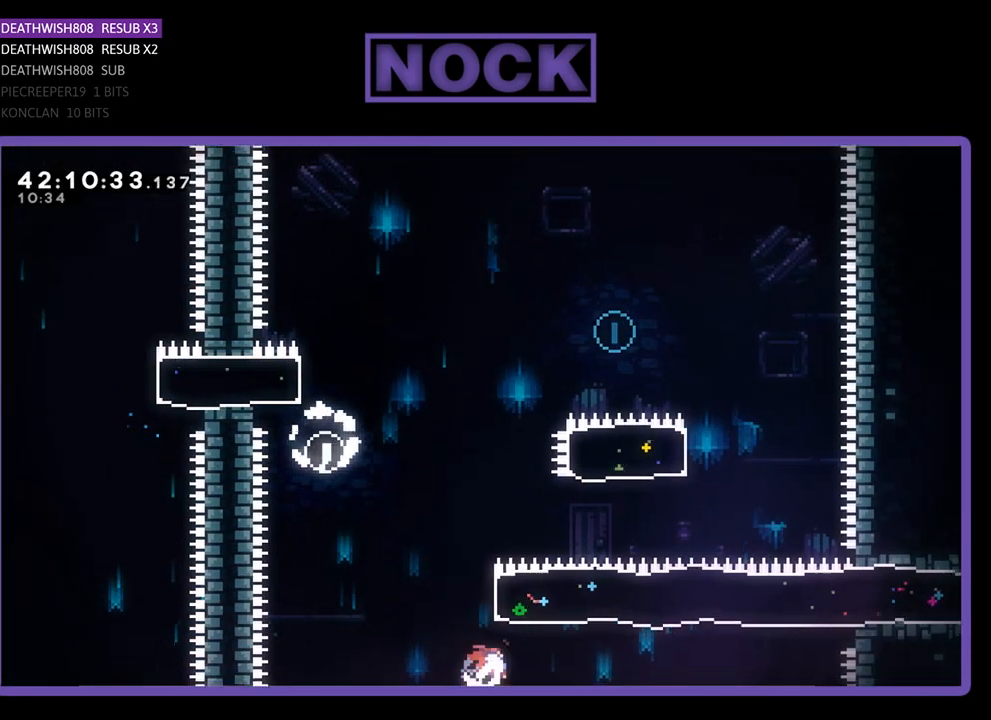
{"buttons": ["CIRCLE", "R2", "DPAD_UP"], "left_stick": "center", "events": [[200, "CIRCLE", "up"], [333, "DPAD_RIGHT", "up"], [367, "CIRCLE", "down"]]}
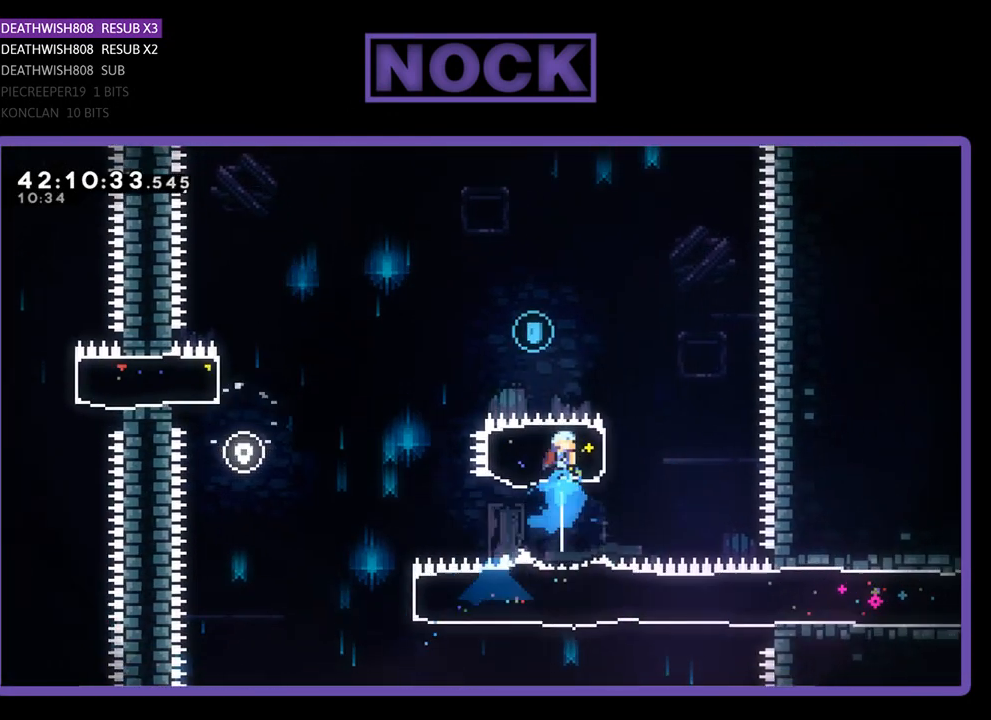
{"buttons": ["R2", "DPAD_UP", "DPAD_LEFT"], "left_stick": "center", "events": [[100, "DPAD_LEFT", "down"], [267, "CIRCLE", "up"]]}
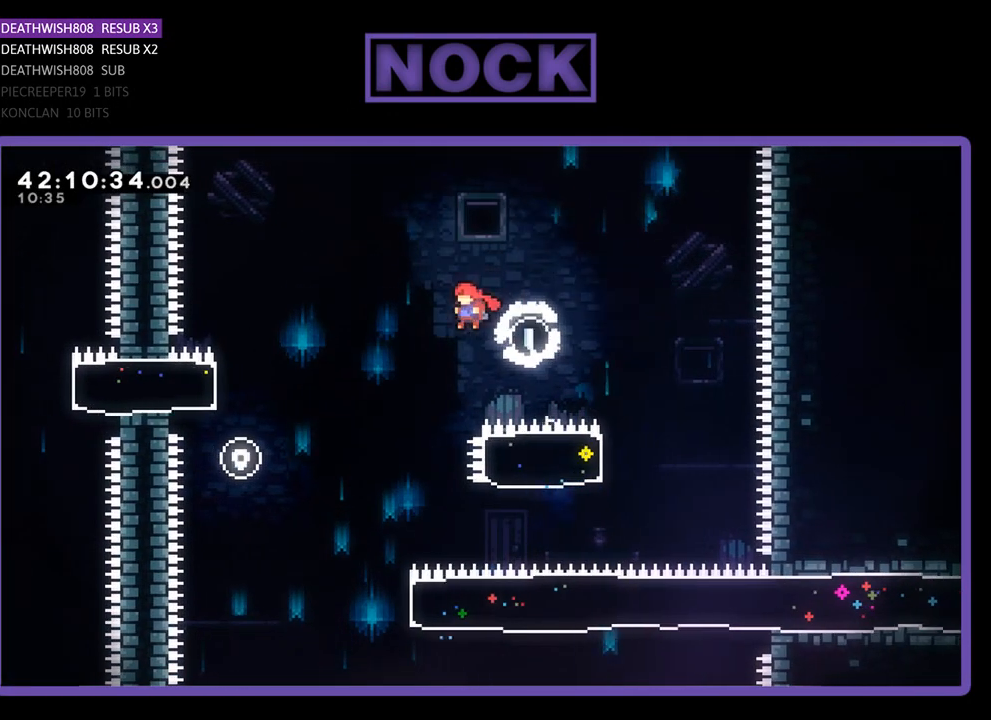
{"buttons": ["R2"], "left_stick": "center", "events": [[367, "DPAD_LEFT", "up"], [400, "DPAD_UP", "up"]]}
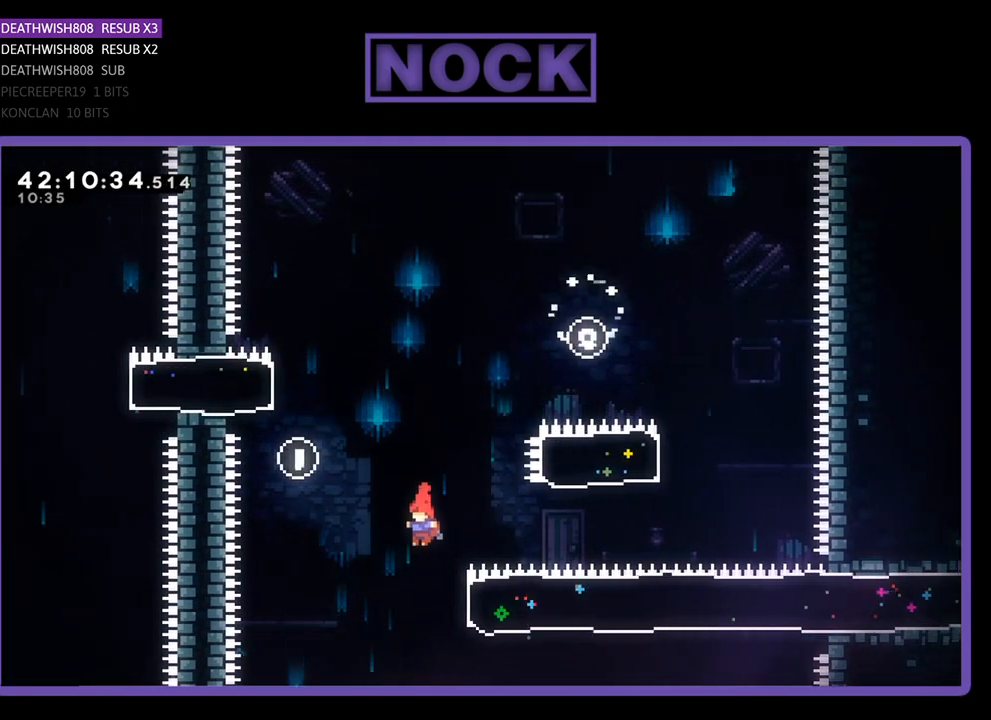
{"buttons": ["R2", "DPAD_RIGHT"], "left_stick": "center", "events": [[67, "DPAD_RIGHT", "down"], [133, "CIRCLE", "down"], [367, "CIRCLE", "up"]]}
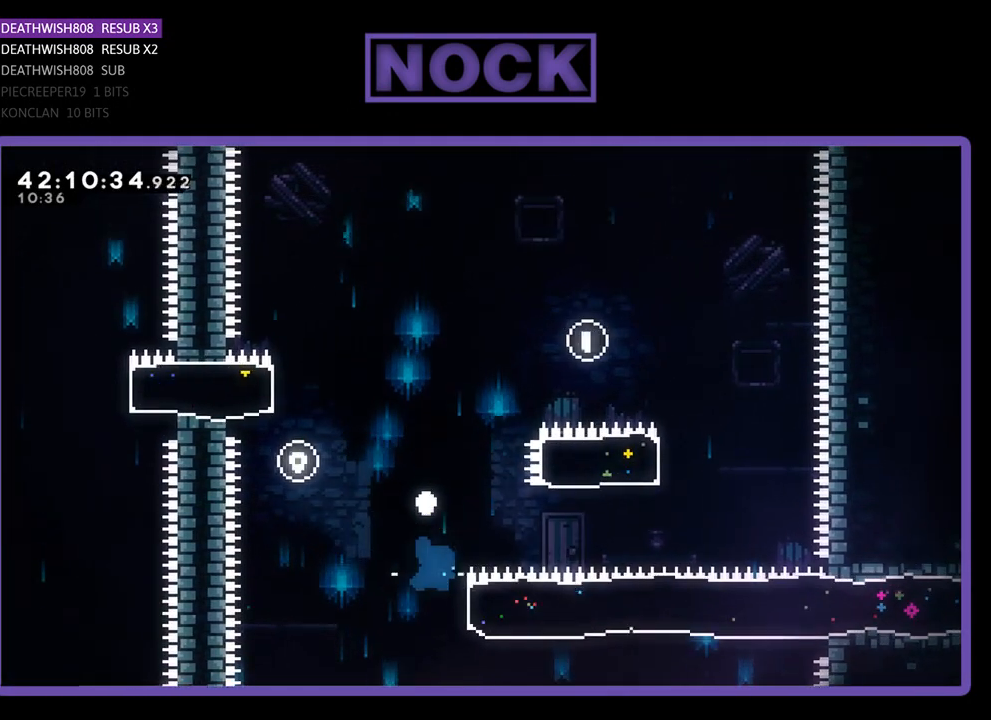
{"buttons": [], "left_stick": "center", "events": [[200, "DPAD_RIGHT", "up"], [233, "R2", "up"]]}
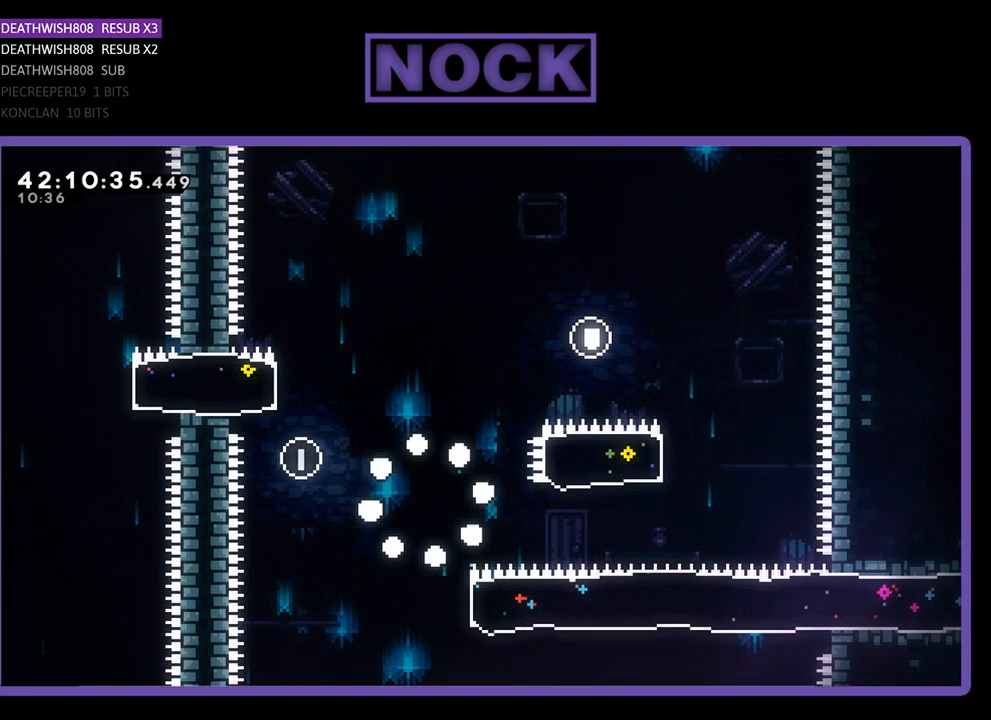
{"buttons": ["R2"], "left_stick": "center", "events": [[400, "R2", "down"]]}
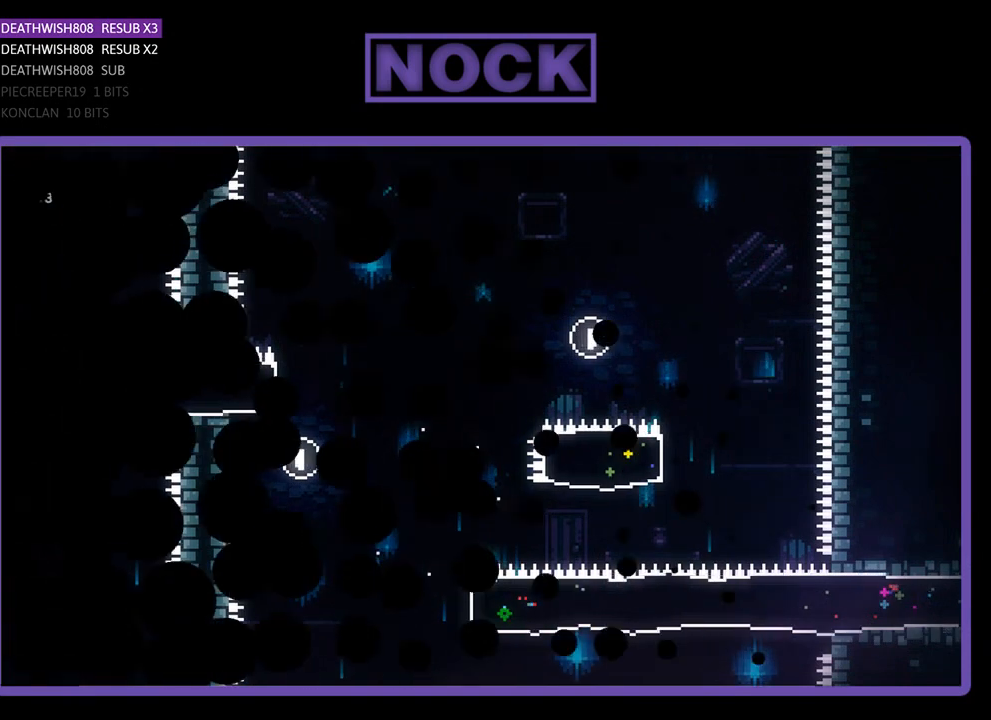
{"buttons": ["R2", "DPAD_RIGHT"], "left_stick": "center", "events": [[467, "DPAD_RIGHT", "down"]]}
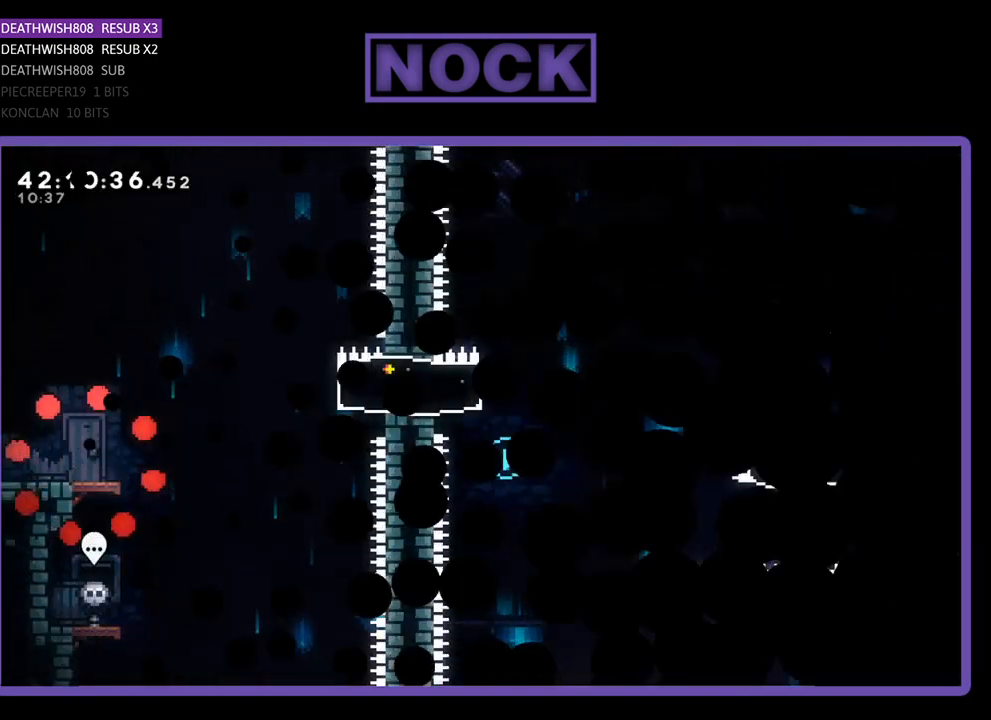
{"buttons": ["R2", "DPAD_RIGHT"], "left_stick": "center", "events": []}
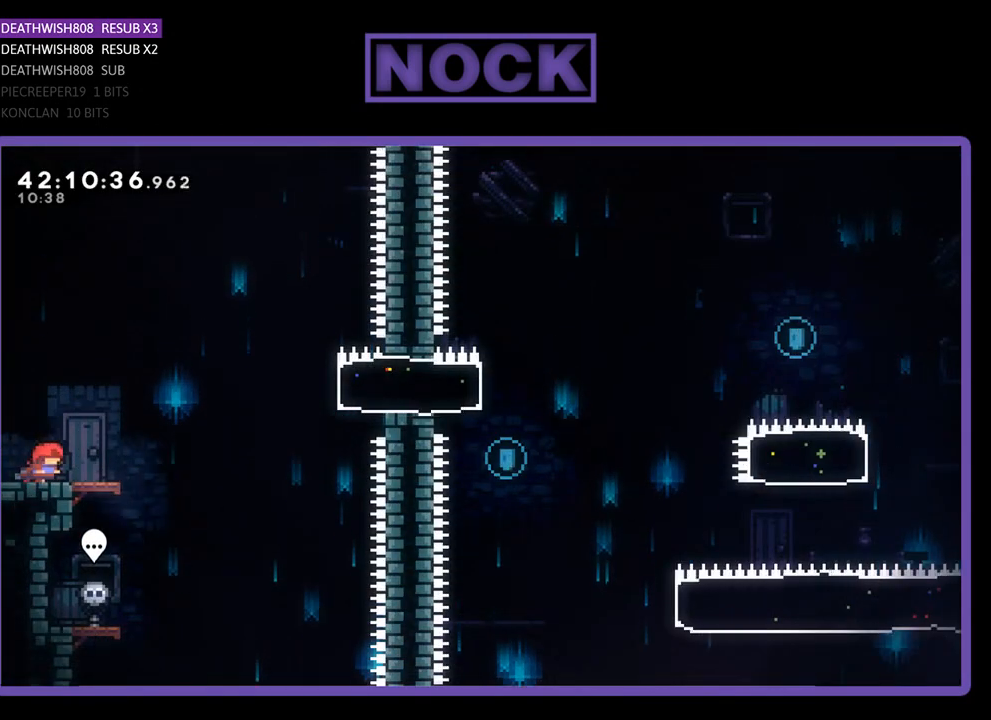
{"buttons": ["CROSS", "R2", "DPAD_RIGHT"], "left_stick": "center", "events": [[300, "CROSS", "down"]]}
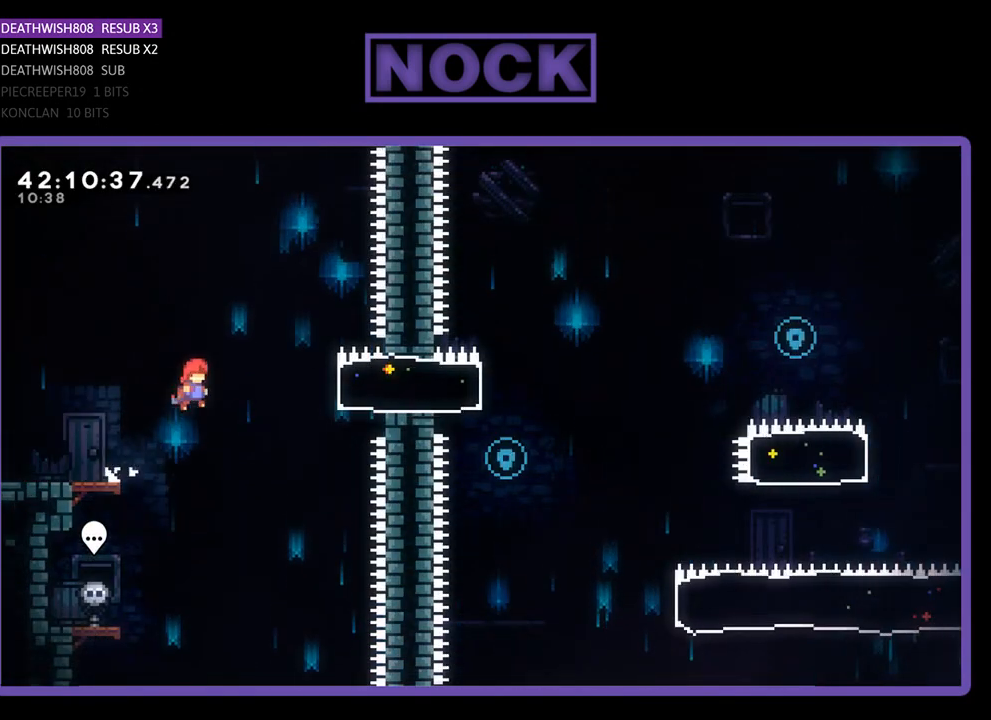
{"buttons": ["R2"], "left_stick": "center", "events": [[100, "CROSS", "up"], [200, "CIRCLE", "down"], [400, "CIRCLE", "up"], [467, "DPAD_RIGHT", "up"]]}
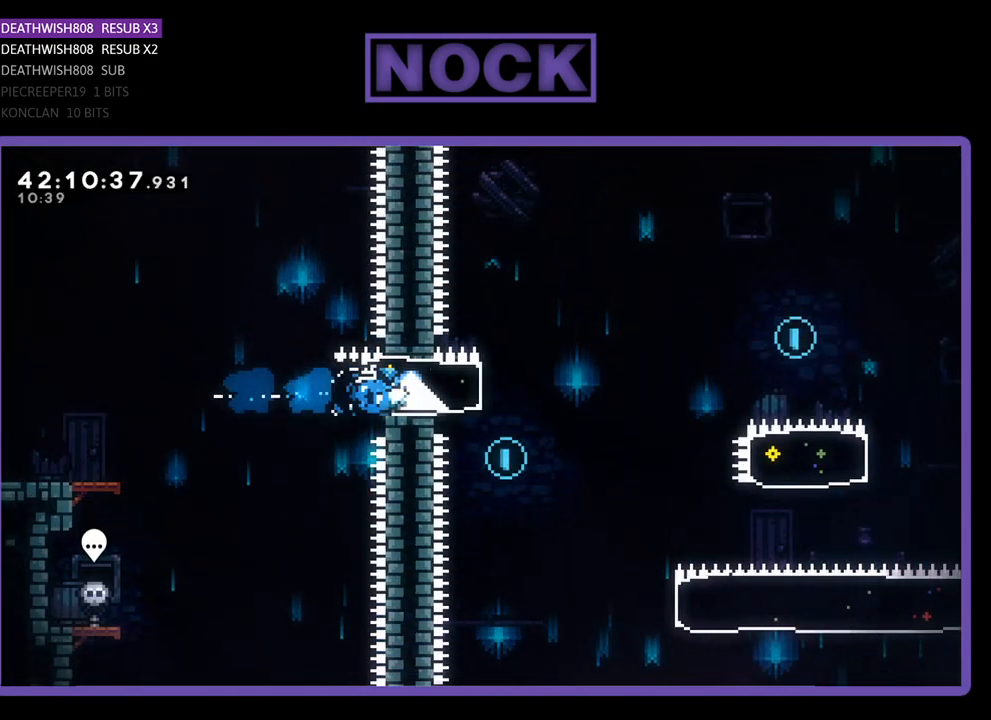
{"buttons": ["R2"], "left_stick": "center", "events": [[67, "DPAD_LEFT", "down"], [333, "DPAD_LEFT", "up"]]}
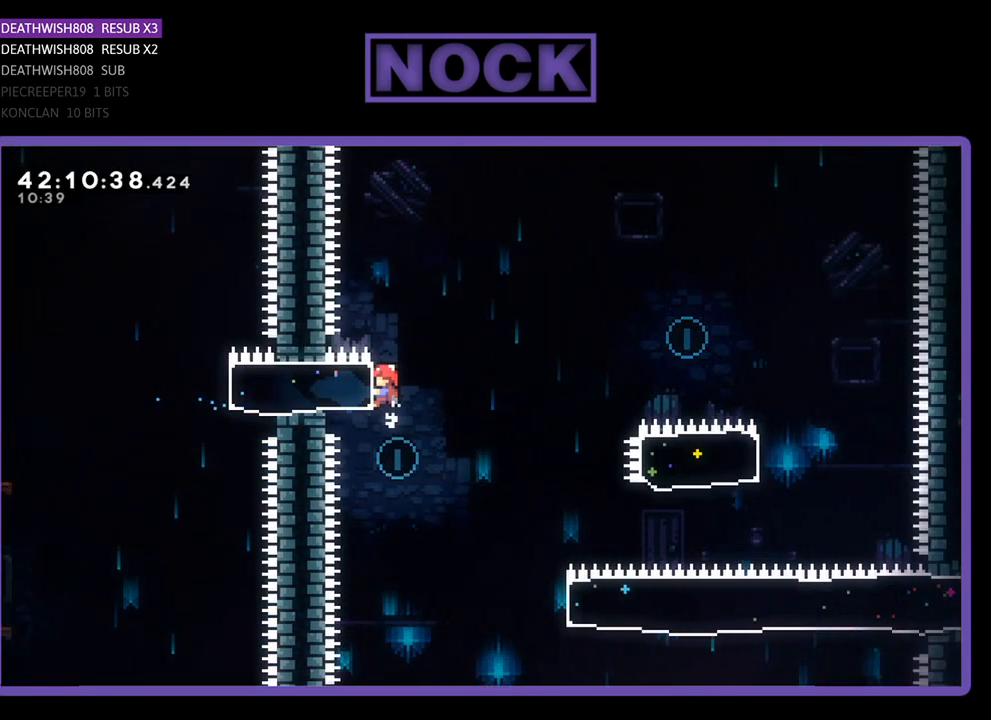
{"buttons": ["R2", "DPAD_RIGHT"], "left_stick": "center", "events": [[67, "DPAD_RIGHT", "down"], [67, "R2", "up"], [233, "R2", "down"]]}
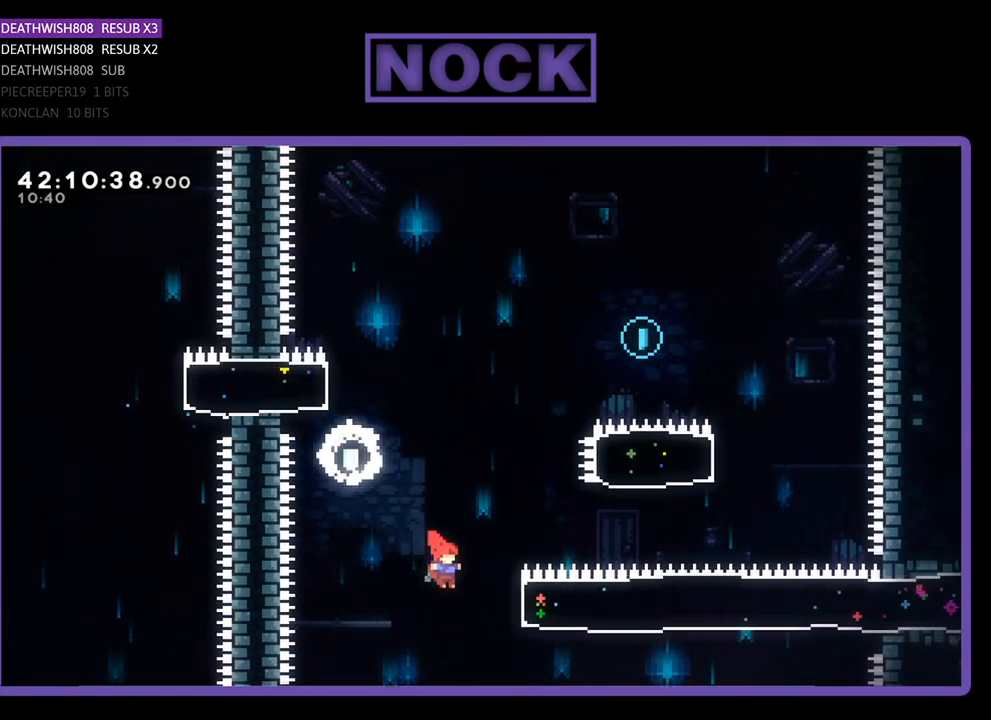
{"buttons": ["CIRCLE", "R2", "DPAD_UP", "DPAD_RIGHT"], "left_stick": "center", "events": [[133, "DPAD_UP", "down"], [233, "CIRCLE", "down"]]}
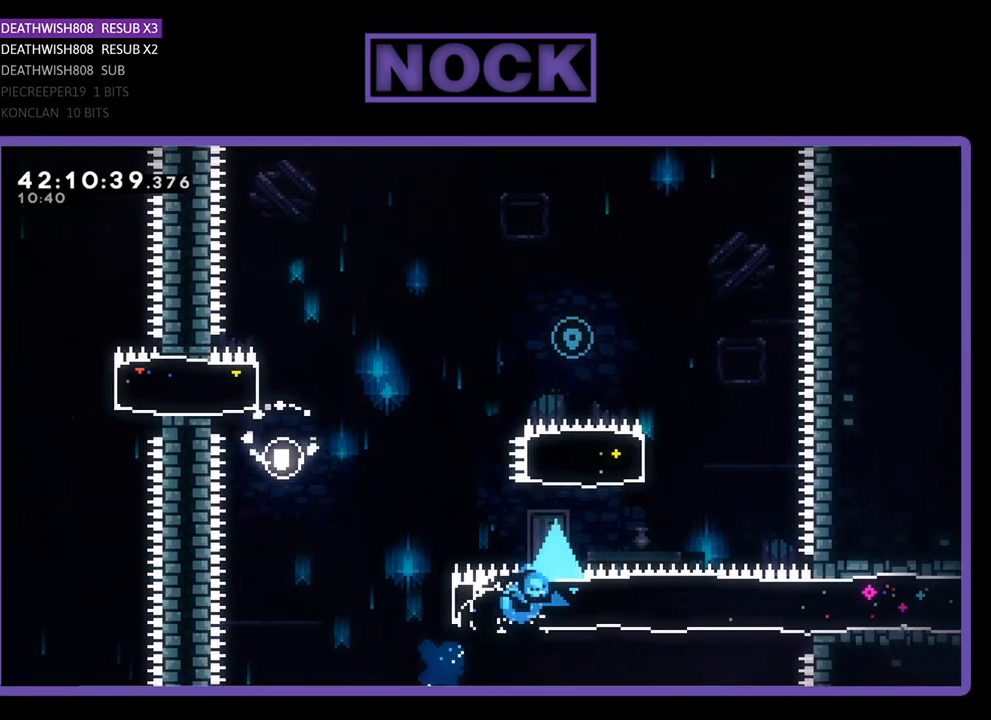
{"buttons": ["CIRCLE", "R2", "DPAD_UP", "DPAD_LEFT"], "left_stick": "center", "events": [[67, "CIRCLE", "up"], [167, "DPAD_RIGHT", "up"], [200, "CIRCLE", "down"], [367, "DPAD_LEFT", "down"]]}
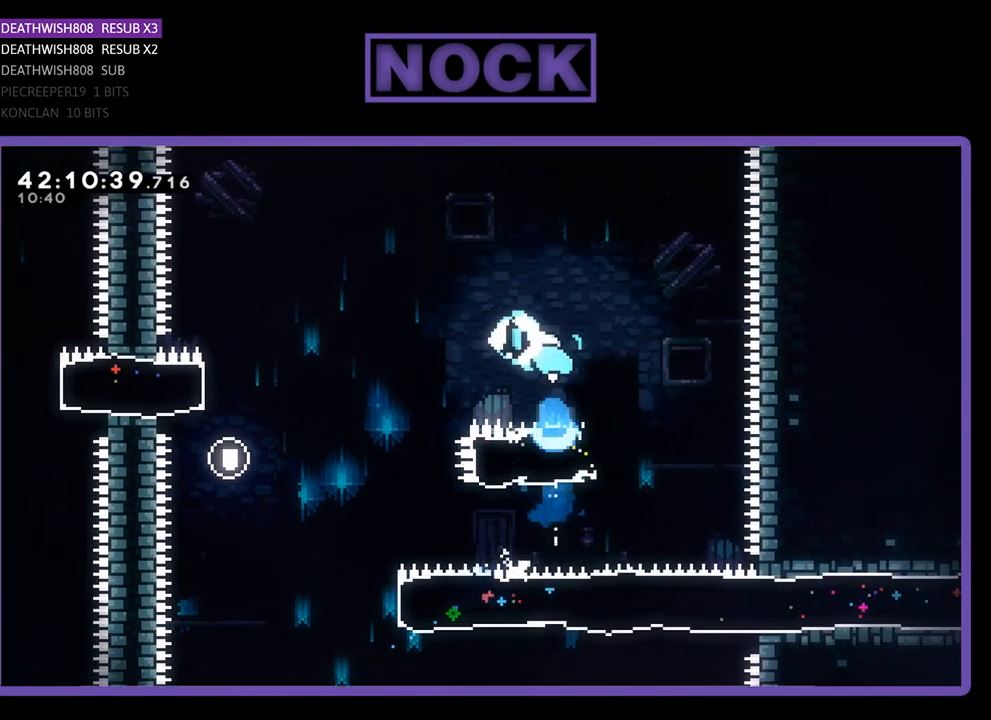
{"buttons": ["R2", "DPAD_UP", "DPAD_LEFT"], "left_stick": "center", "events": [[133, "CIRCLE", "up"]]}
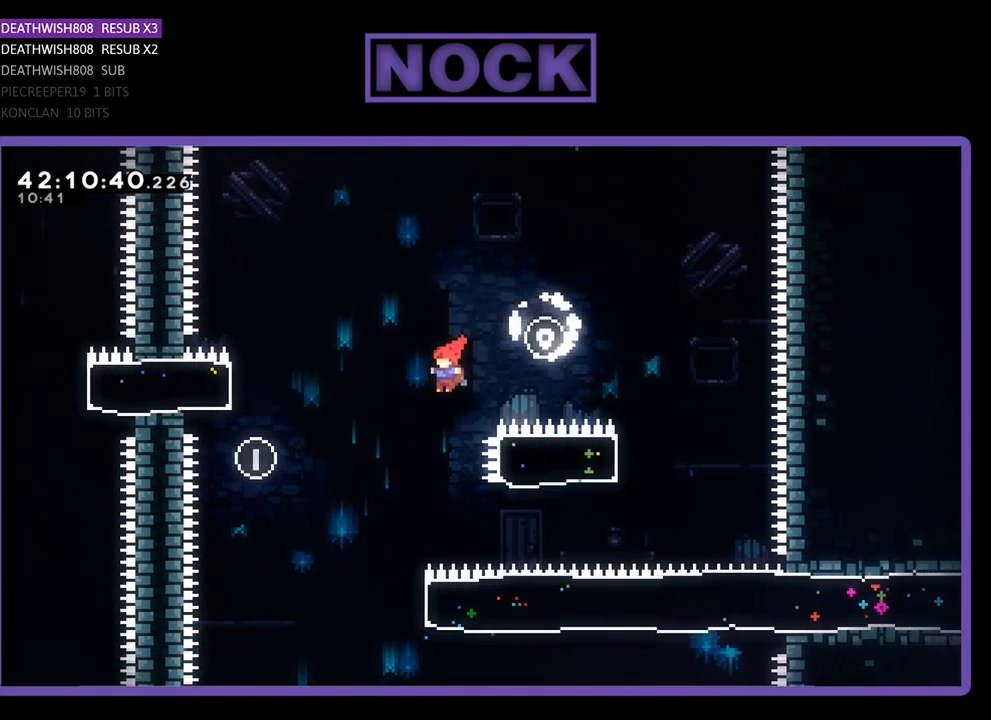
{"buttons": ["CIRCLE", "R2", "DPAD_RIGHT"], "left_stick": "center", "events": [[267, "DPAD_LEFT", "up"], [267, "DPAD_UP", "up"], [433, "DPAD_RIGHT", "down"], [500, "CIRCLE", "down"]]}
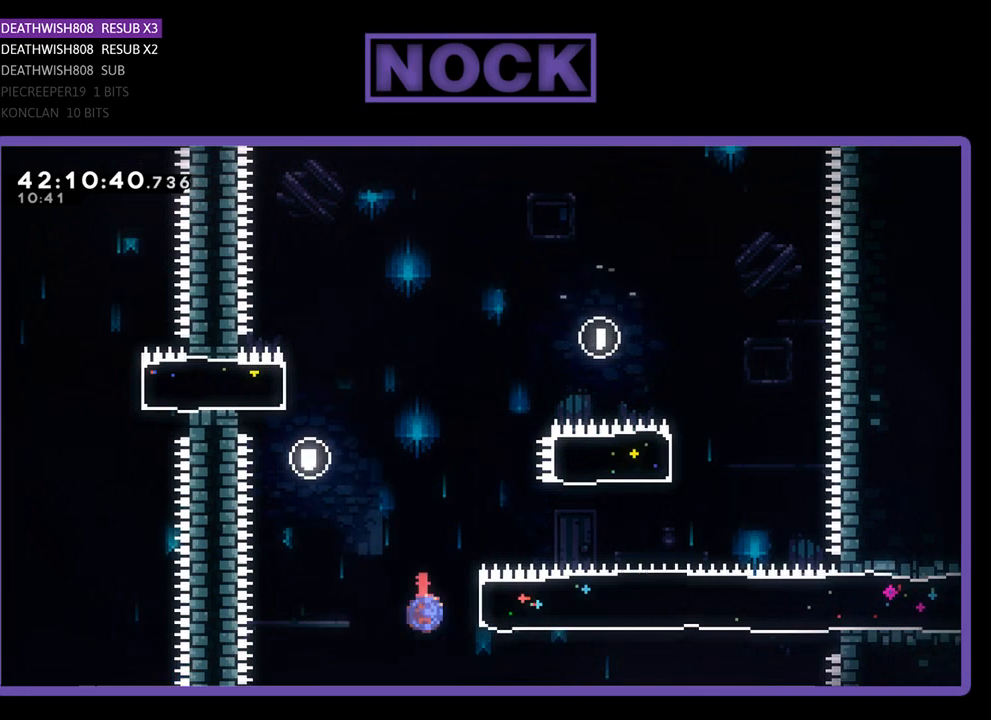
{"buttons": ["R2", "DPAD_RIGHT"], "left_stick": "center", "events": [[200, "CIRCLE", "up"]]}
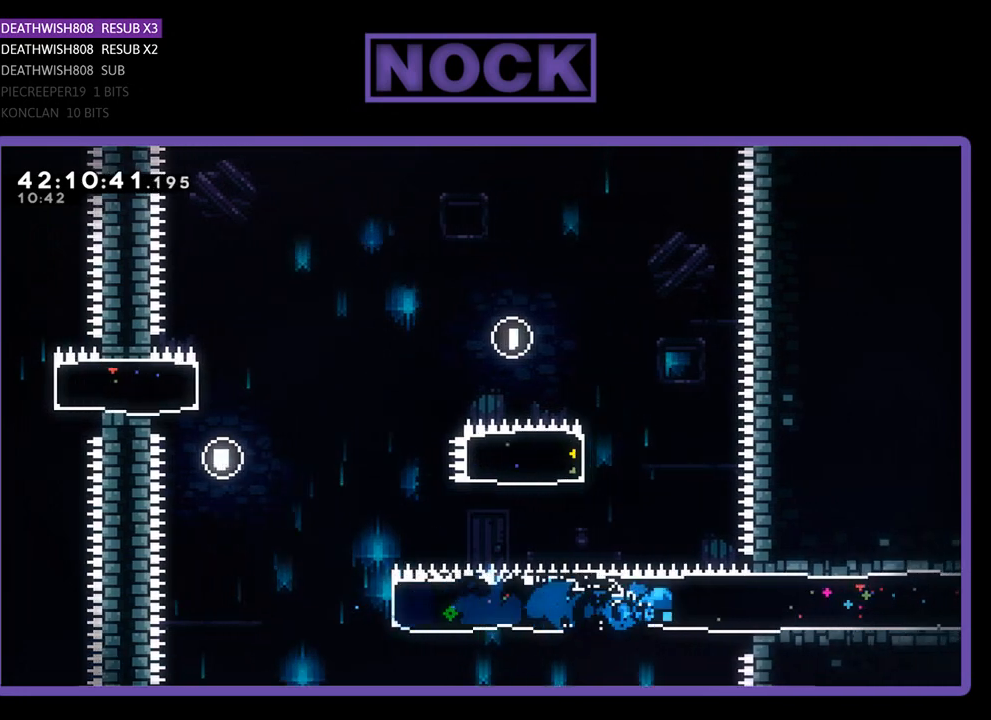
{"buttons": ["R2", "DPAD_RIGHT"], "left_stick": "center", "events": []}
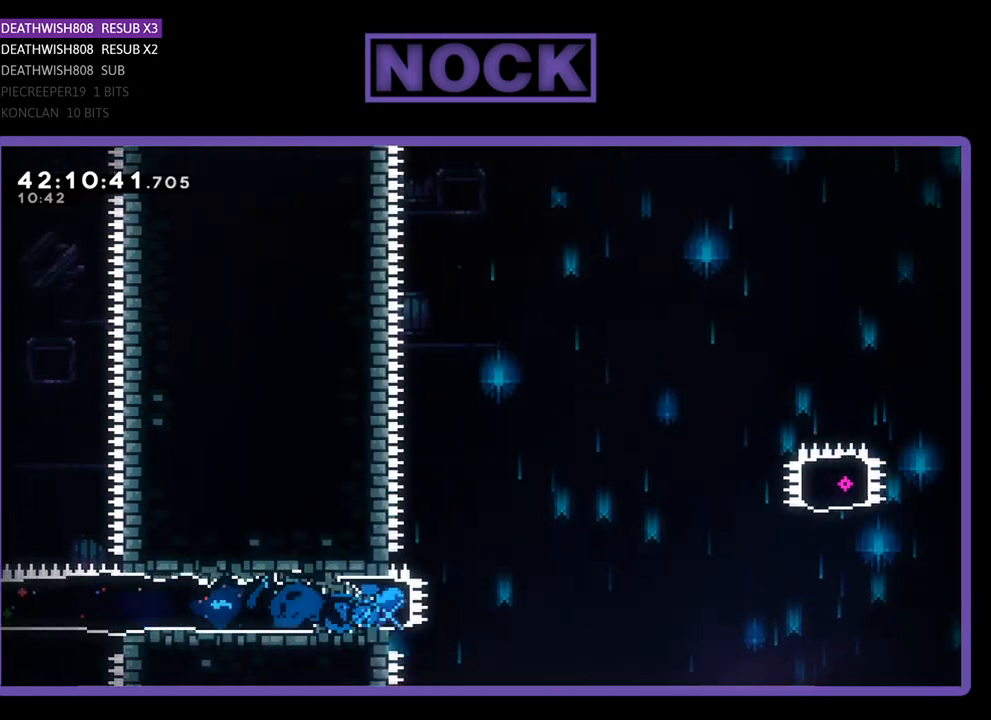
{"buttons": ["CROSS", "R2", "DPAD_RIGHT"], "left_stick": "center", "events": [[100, "CROSS", "down"]]}
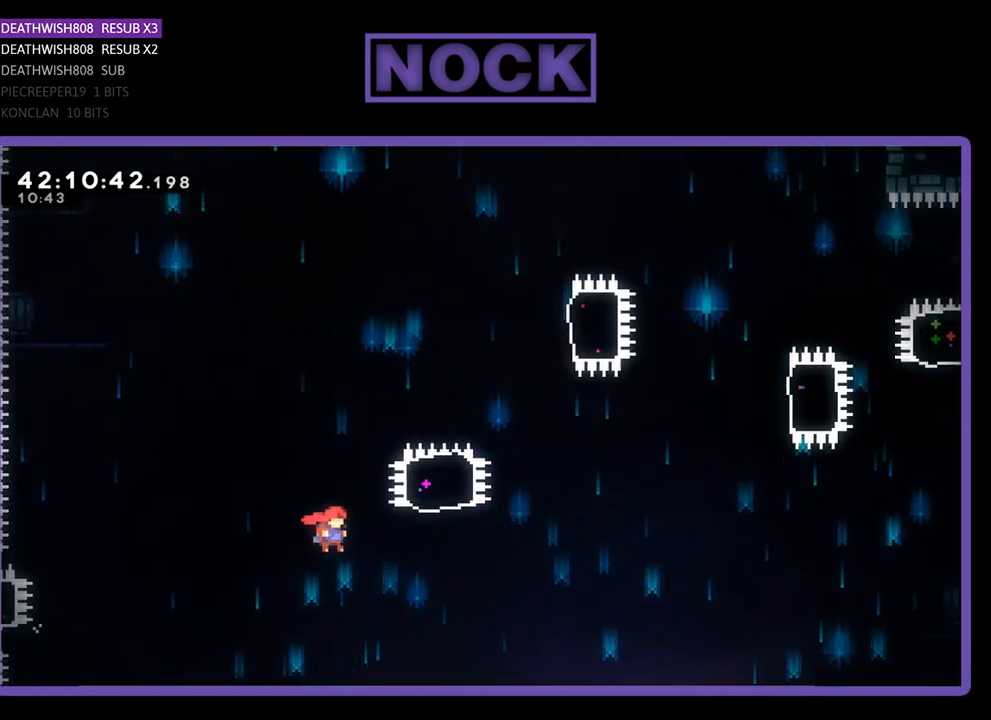
{"buttons": ["CIRCLE", "R2", "DPAD_UP"], "left_stick": "center", "events": [[200, "CROSS", "up"], [233, "DPAD_UP", "down"], [300, "CIRCLE", "down"], [300, "DPAD_RIGHT", "up"]]}
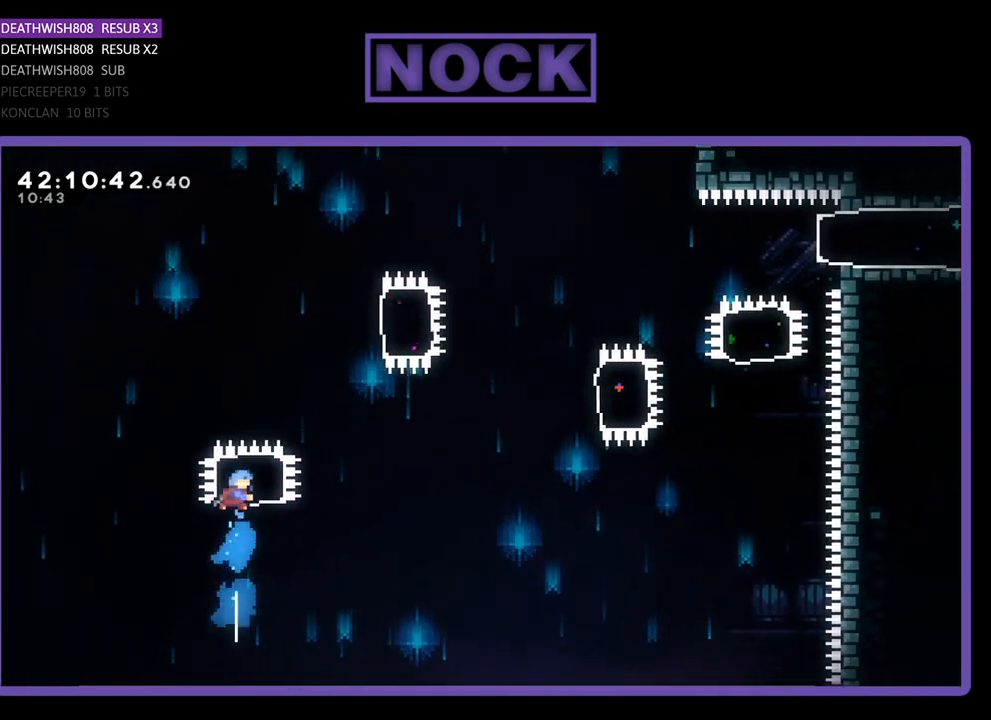
{"buttons": ["CIRCLE", "R2", "DPAD_RIGHT"], "left_stick": "center", "events": [[233, "CIRCLE", "up"], [267, "DPAD_RIGHT", "down"], [400, "DPAD_UP", "up"], [433, "CIRCLE", "down"]]}
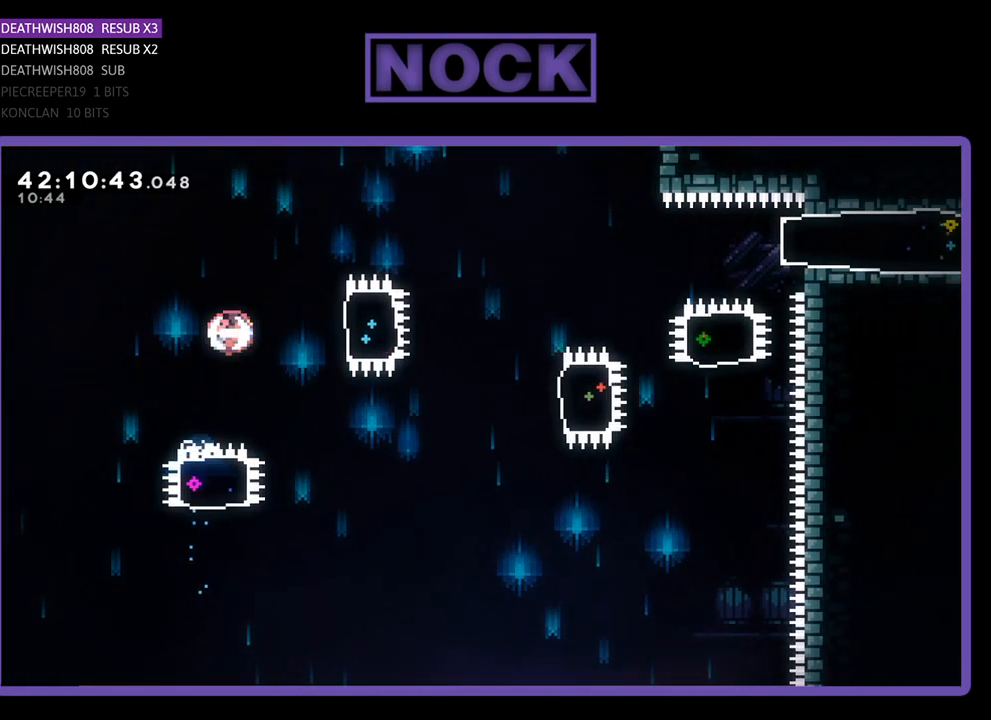
{"buttons": ["R2", "DPAD_RIGHT"], "left_stick": "center", "events": [[300, "CIRCLE", "up"]]}
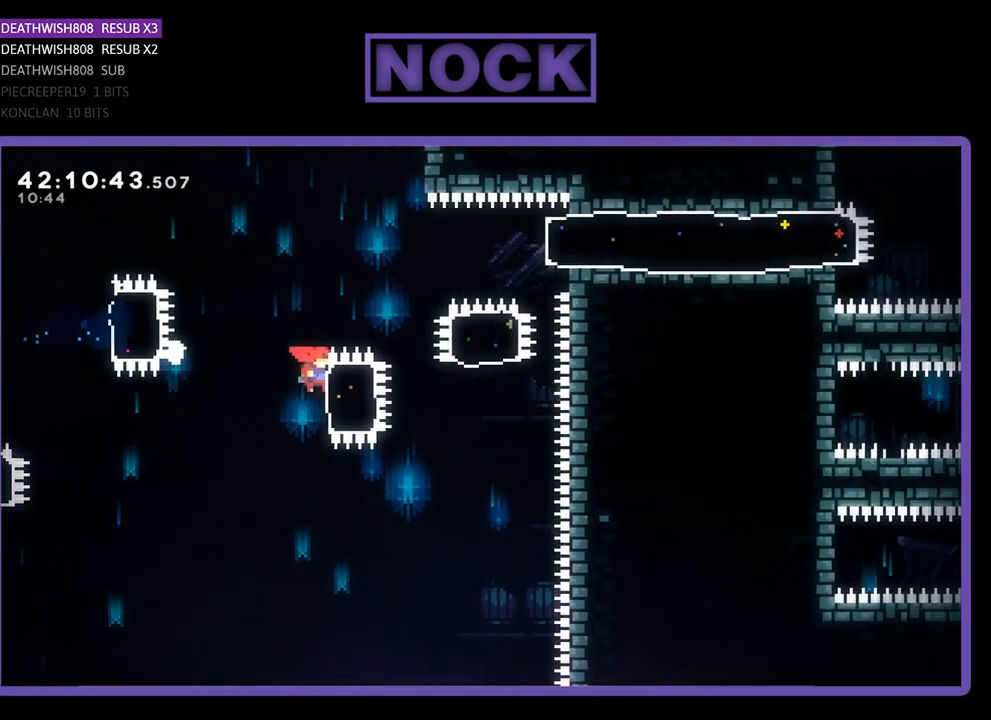
{"buttons": ["CIRCLE", "R2", "DPAD_UP"], "left_stick": "center", "events": [[100, "CIRCLE", "down"], [300, "CIRCLE", "up"], [300, "DPAD_UP", "down"], [367, "CIRCLE", "down"], [433, "DPAD_RIGHT", "up"]]}
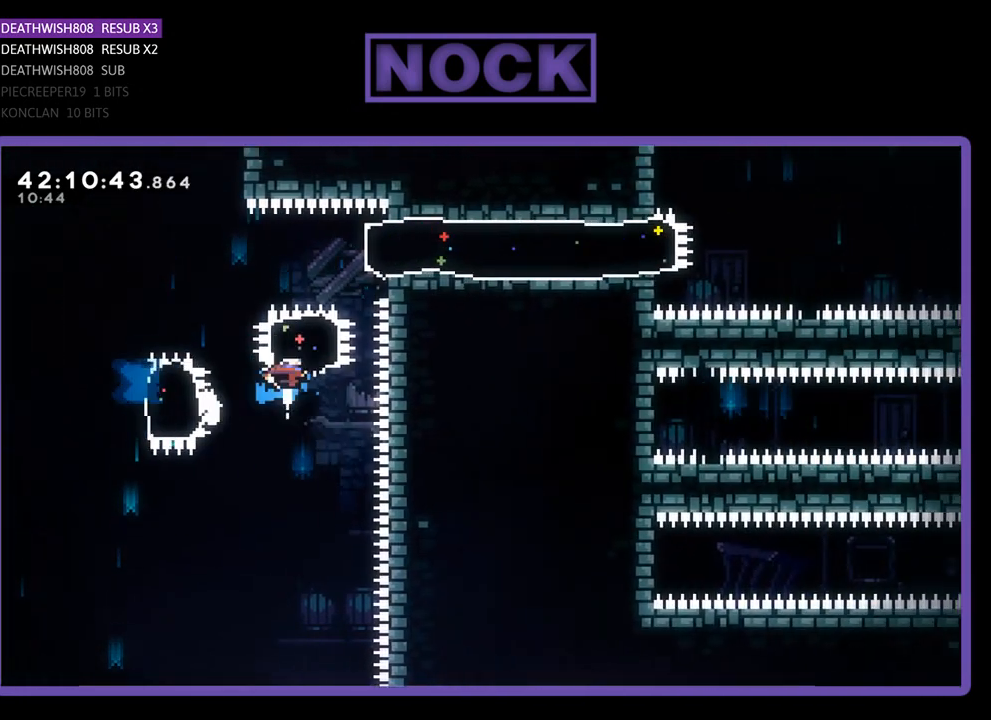
{"buttons": ["R2", "DPAD_RIGHT"], "left_stick": "center", "events": [[167, "CIRCLE", "up"], [267, "DPAD_RIGHT", "down"], [333, "CIRCLE", "down"], [333, "DPAD_UP", "up"], [500, "CIRCLE", "up"]]}
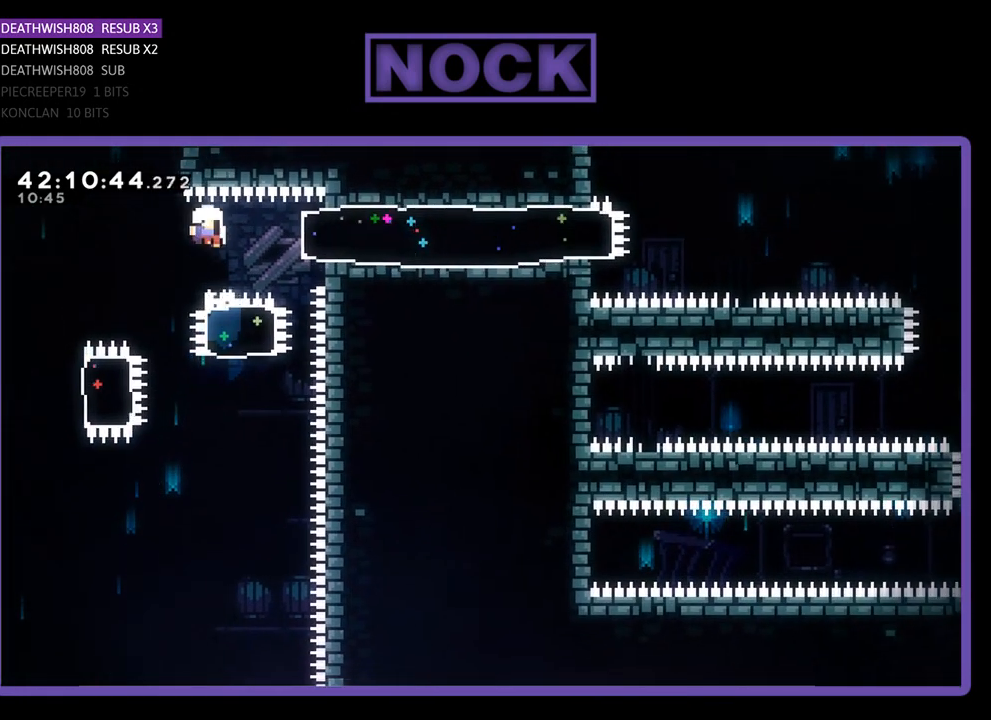
{"buttons": [], "left_stick": "center", "events": [[167, "DPAD_RIGHT", "up"], [200, "R2", "up"]]}